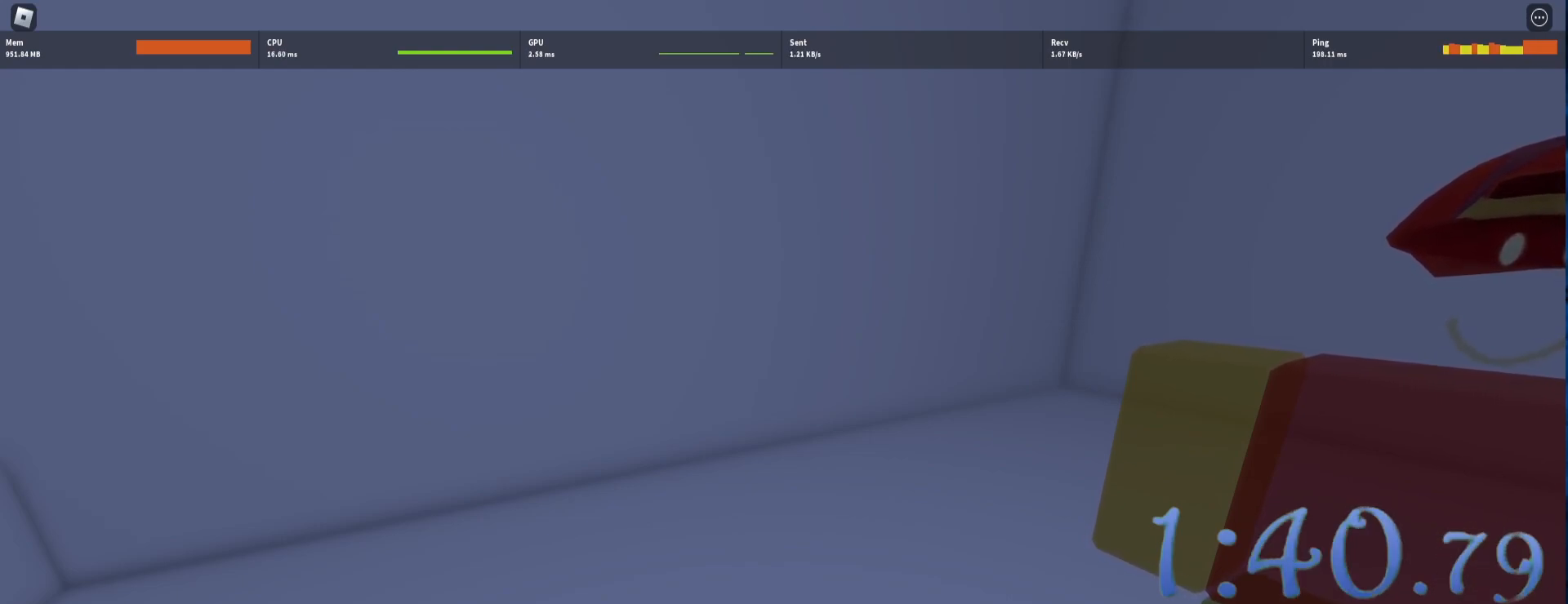
Gameplay with keyboard and mouse; each line is a JSON object with the keys and mouse buttons held at the frame after it. "events" lists presses ("down") and releases ("up") of "1", "2", "3", "4", "5", "a", "alt", "c", "caps_lock", "ctrl", "d", "e", "f", "g", "q", "r", "s", "shift", "space", "t", "tab", "v", "w", "x", "z", "mouse_left", "mouse_wheel" and "mouse_right" between this image and that frame as [ms after this image, input, new state], when the widget could be followed in between. "mouse_left", "mouse_wheel", "mouse_right" = the "left", "wheel", "right" buttons of the "mouse" list. No other keys are recorded. "wheel" means that the mouse wheel is clicked or scrolled. Not read: mouse_move.
{"keys": [], "mouse": [], "events": [[300, "mouse_left", "down"], [483, "mouse_left", "up"]]}
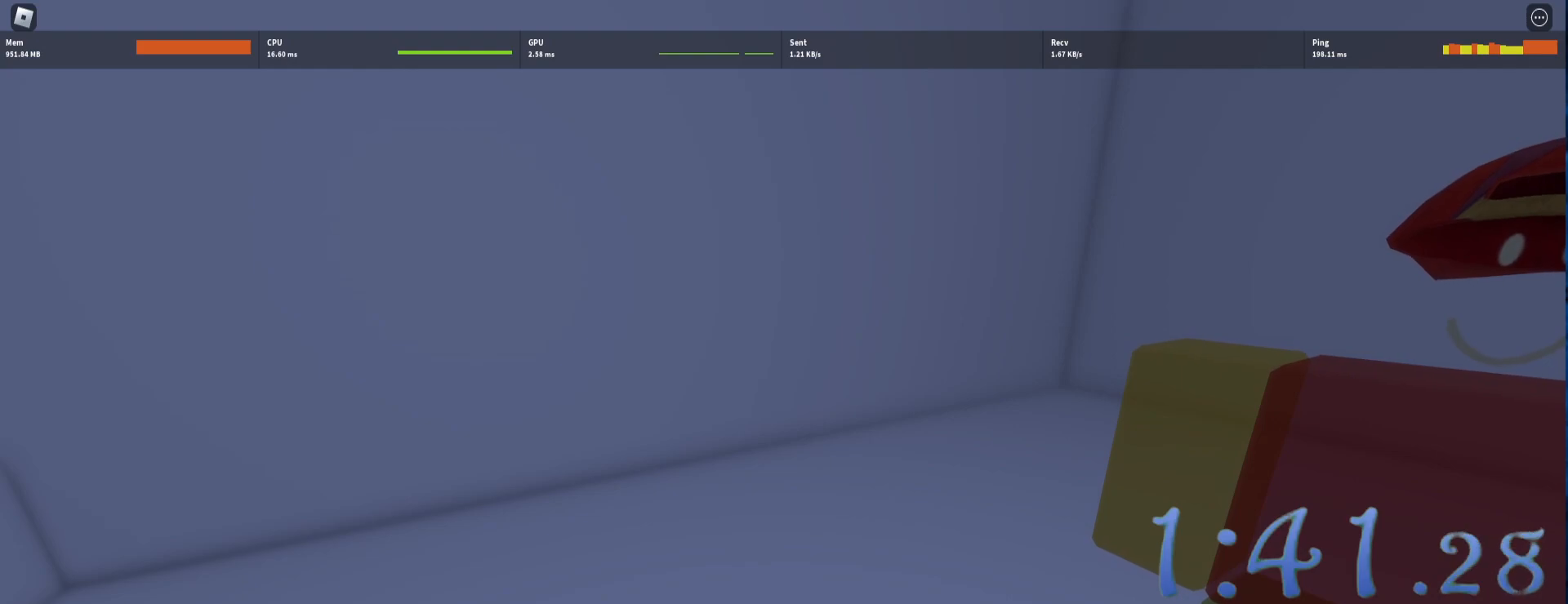
{"keys": [], "mouse": [], "events": []}
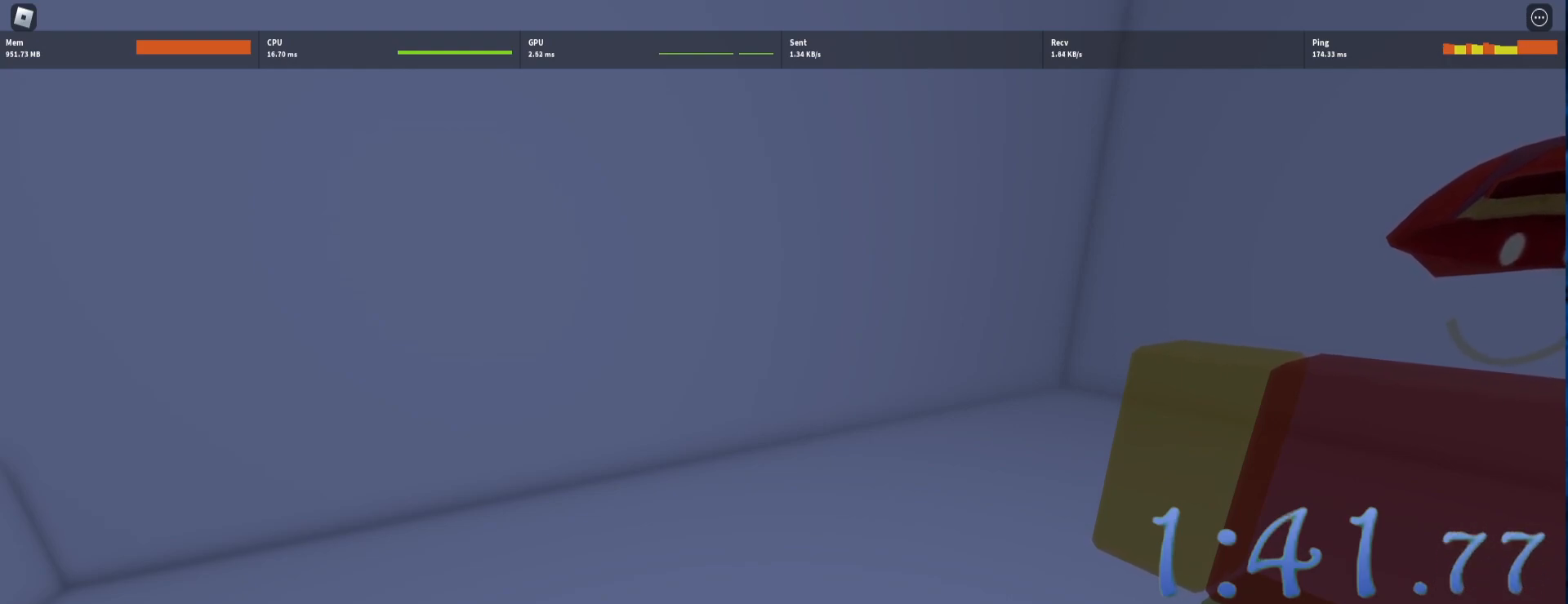
{"keys": [], "mouse": [], "events": []}
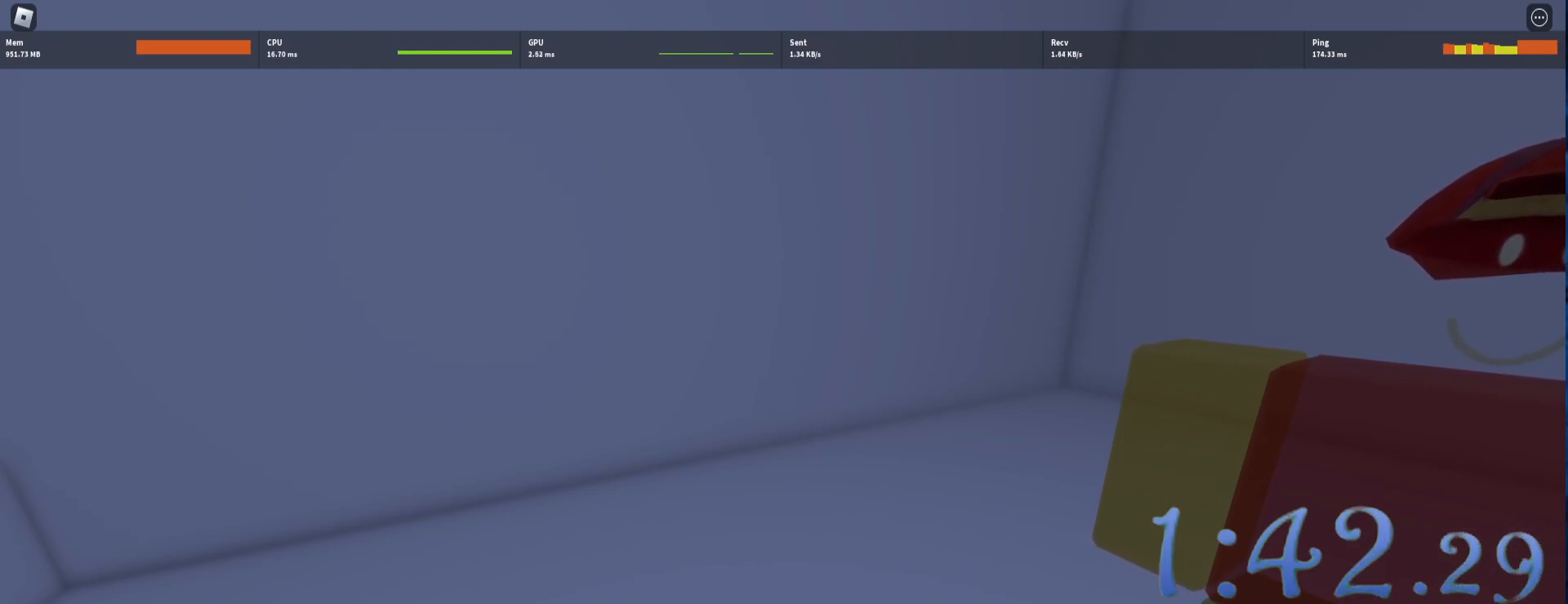
{"keys": [], "mouse": [], "events": []}
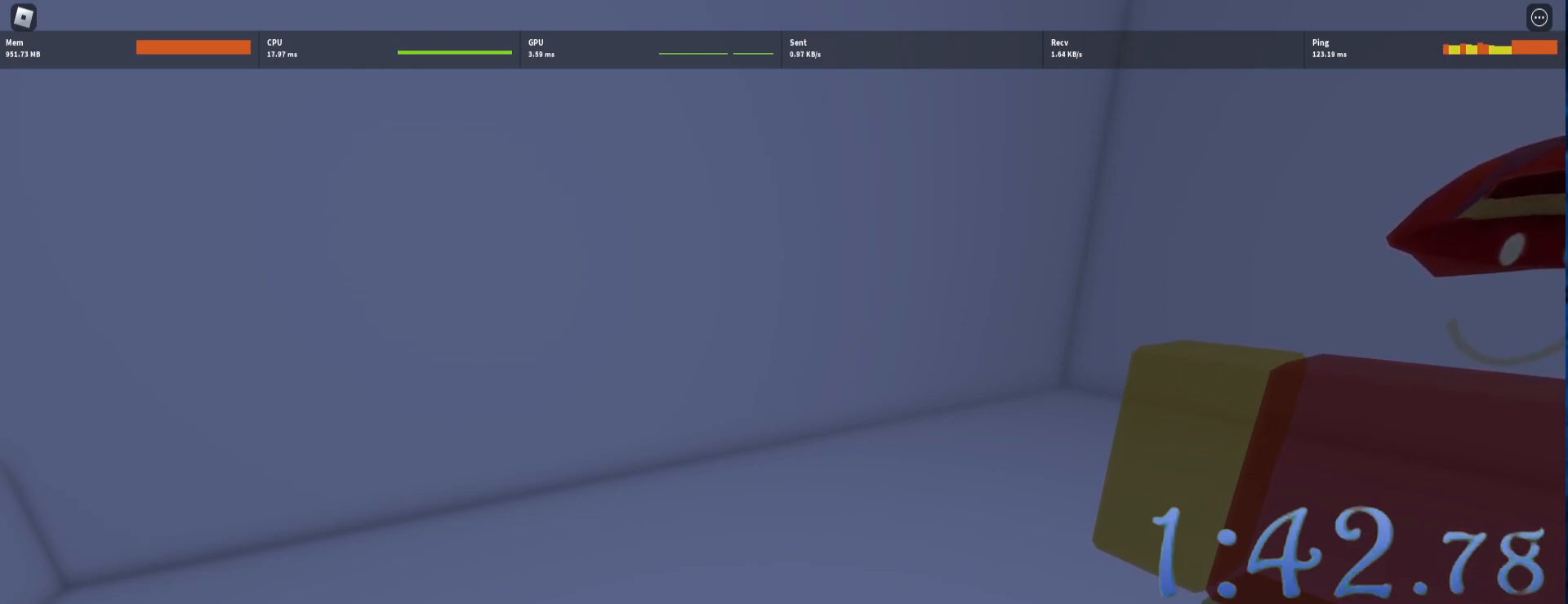
{"keys": [], "mouse": [], "events": [[33, "mouse_left", "down"], [167, "mouse_left", "up"]]}
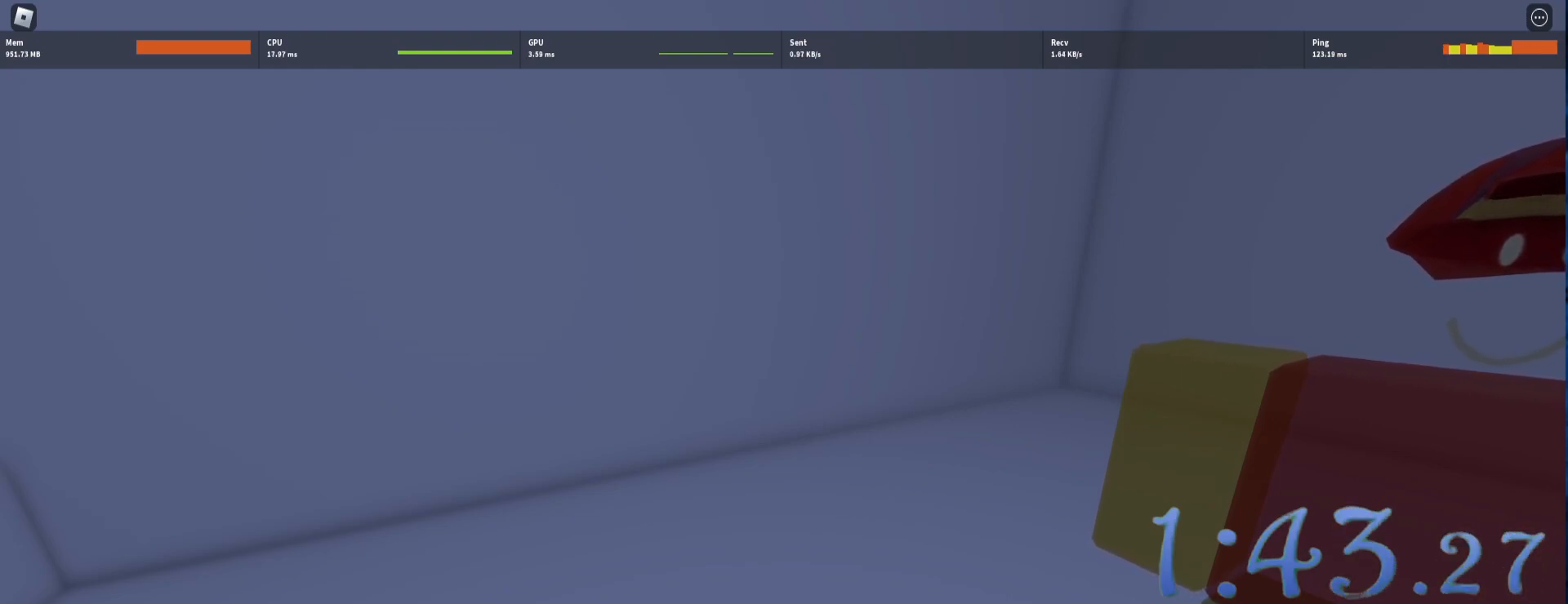
{"keys": [], "mouse": [], "events": [[233, "mouse_left", "down"], [417, "mouse_left", "up"]]}
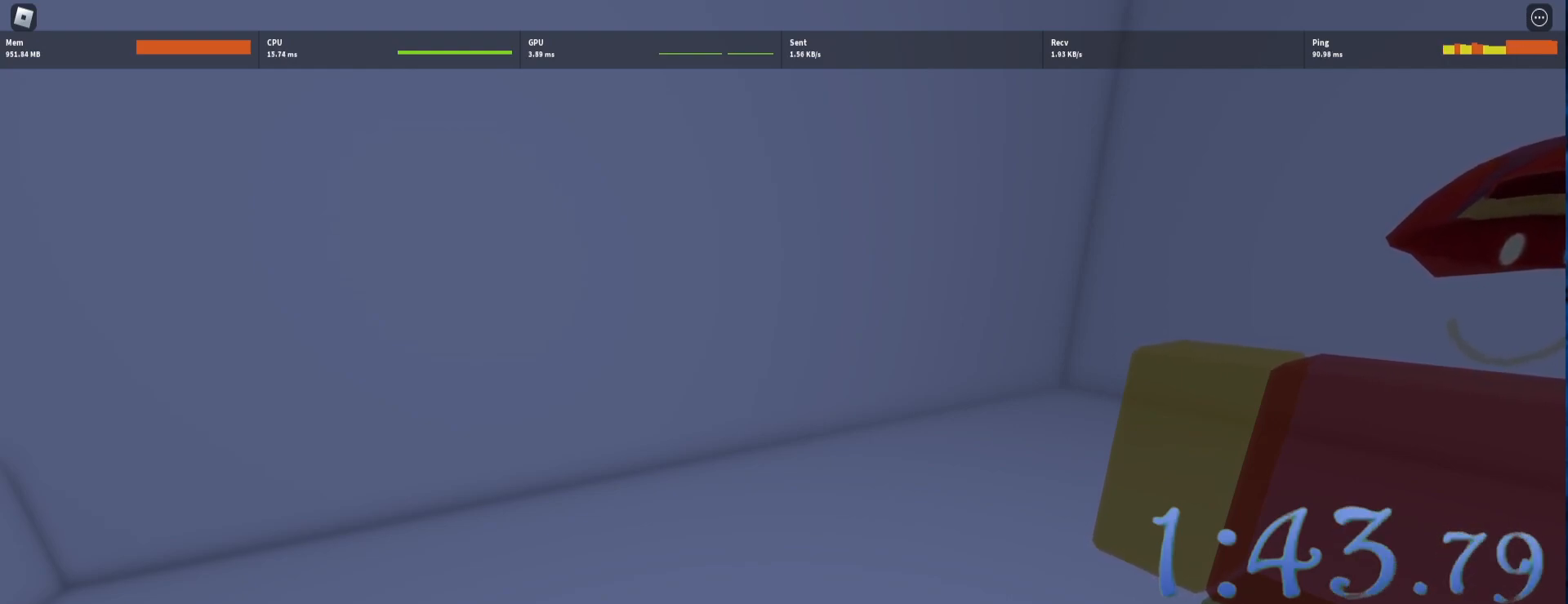
{"keys": [], "mouse": [], "events": []}
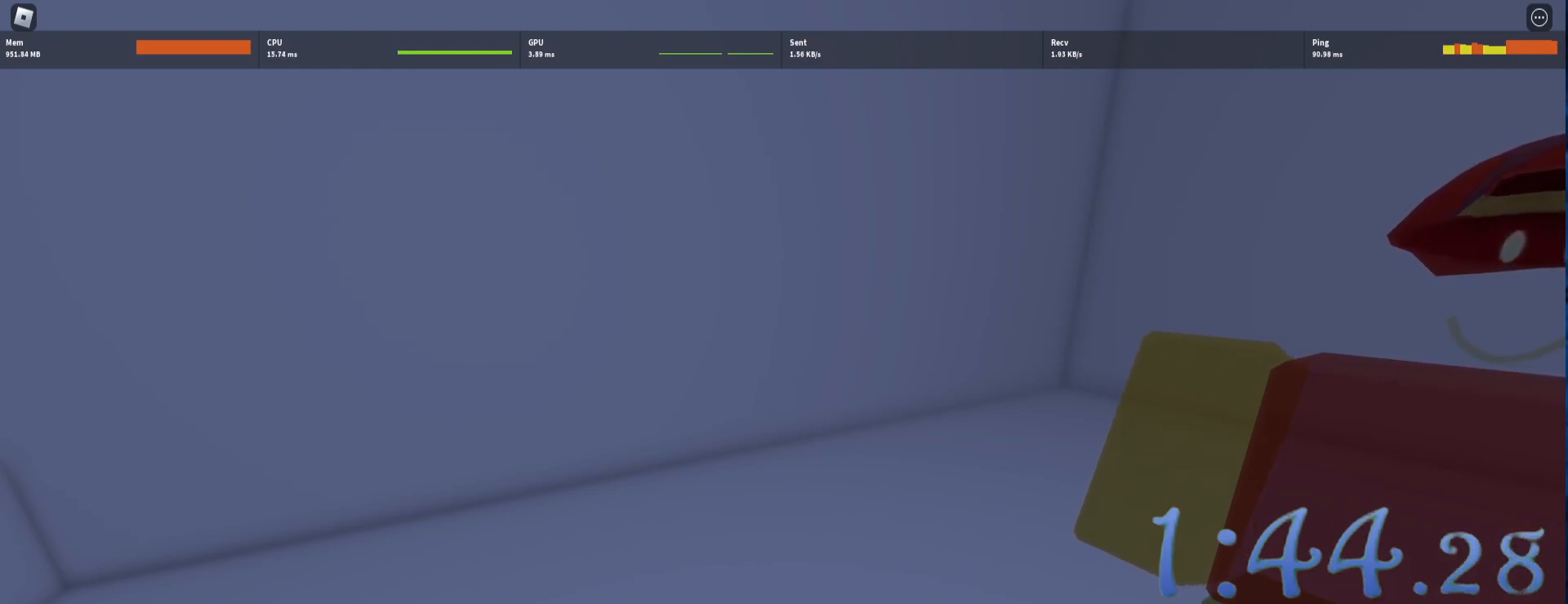
{"keys": [], "mouse": [], "events": [[33, "mouse_left", "down"], [217, "mouse_left", "up"]]}
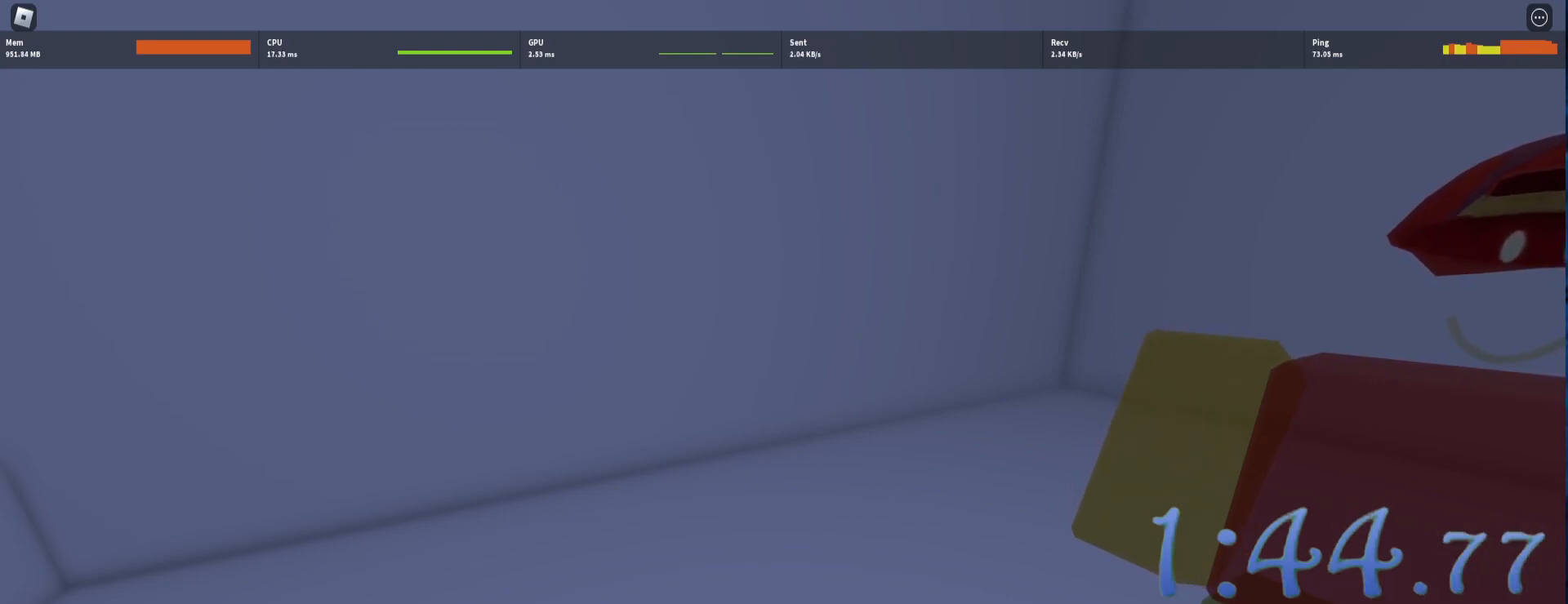
{"keys": [], "mouse": [], "events": []}
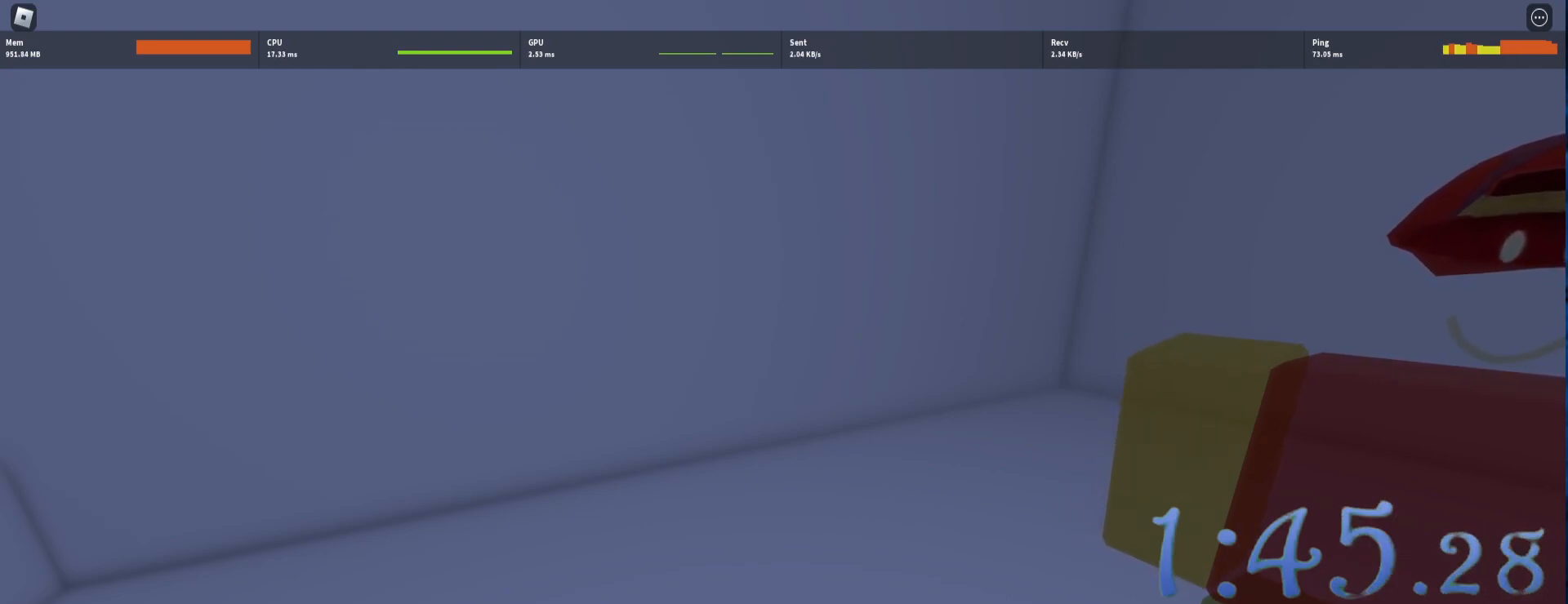
{"keys": [], "mouse": [], "events": []}
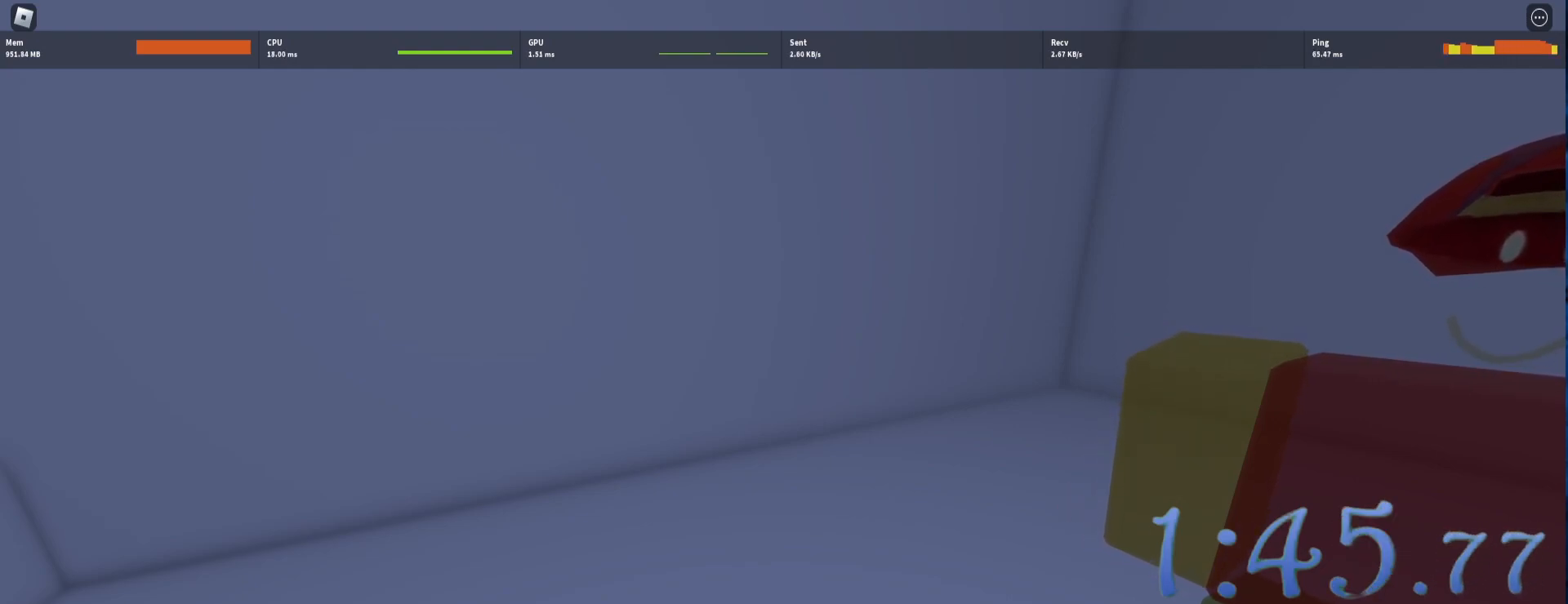
{"keys": [], "mouse": [], "events": []}
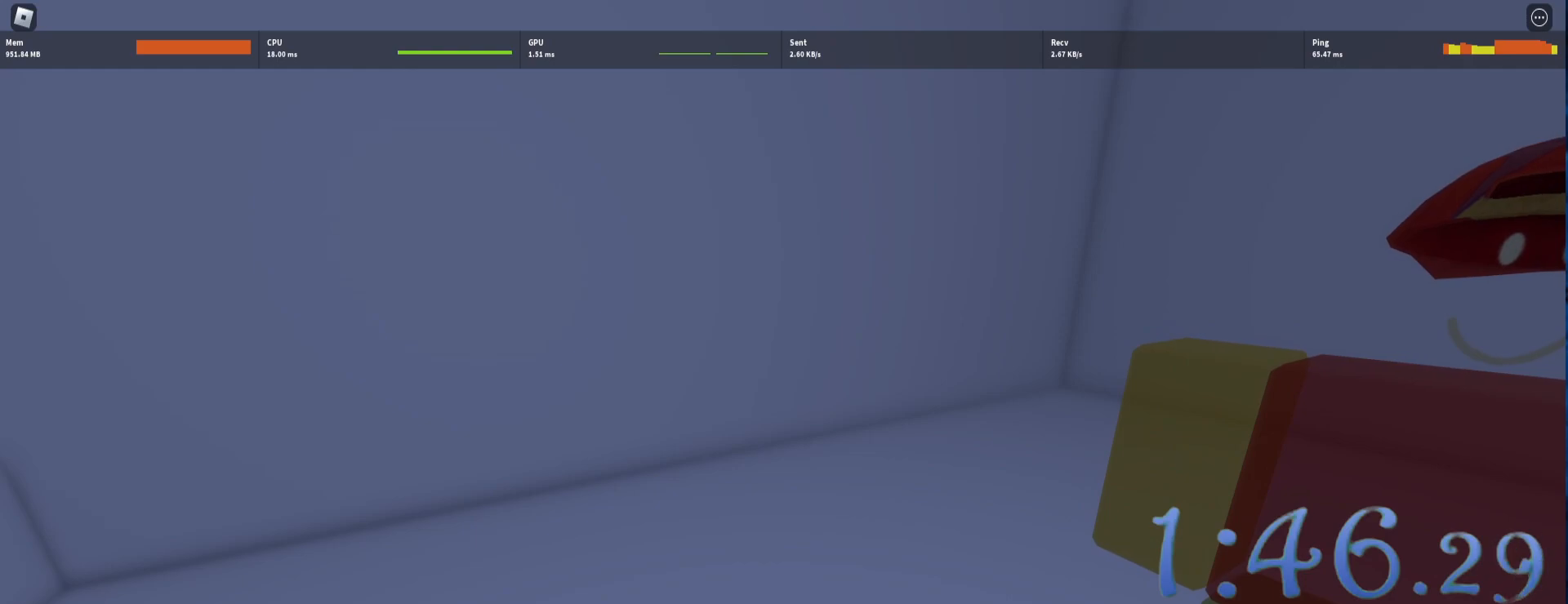
{"keys": [], "mouse": [], "events": []}
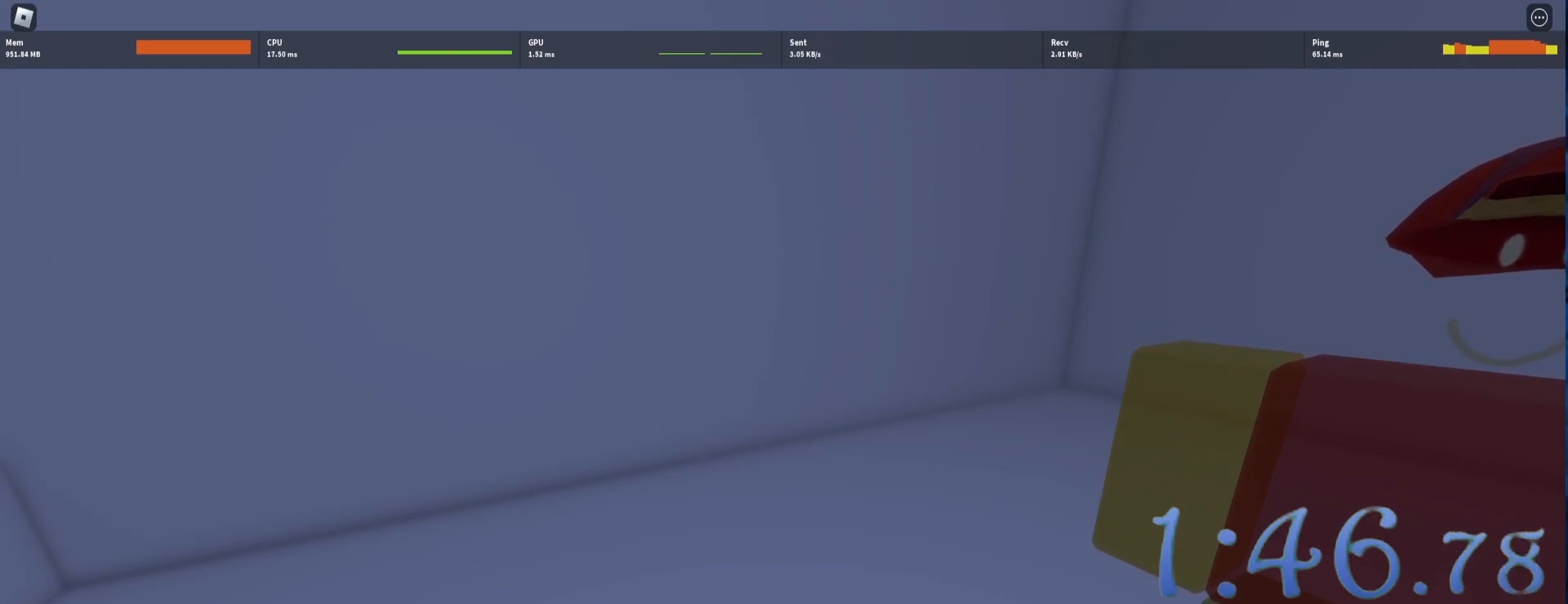
{"keys": [], "mouse": [], "events": []}
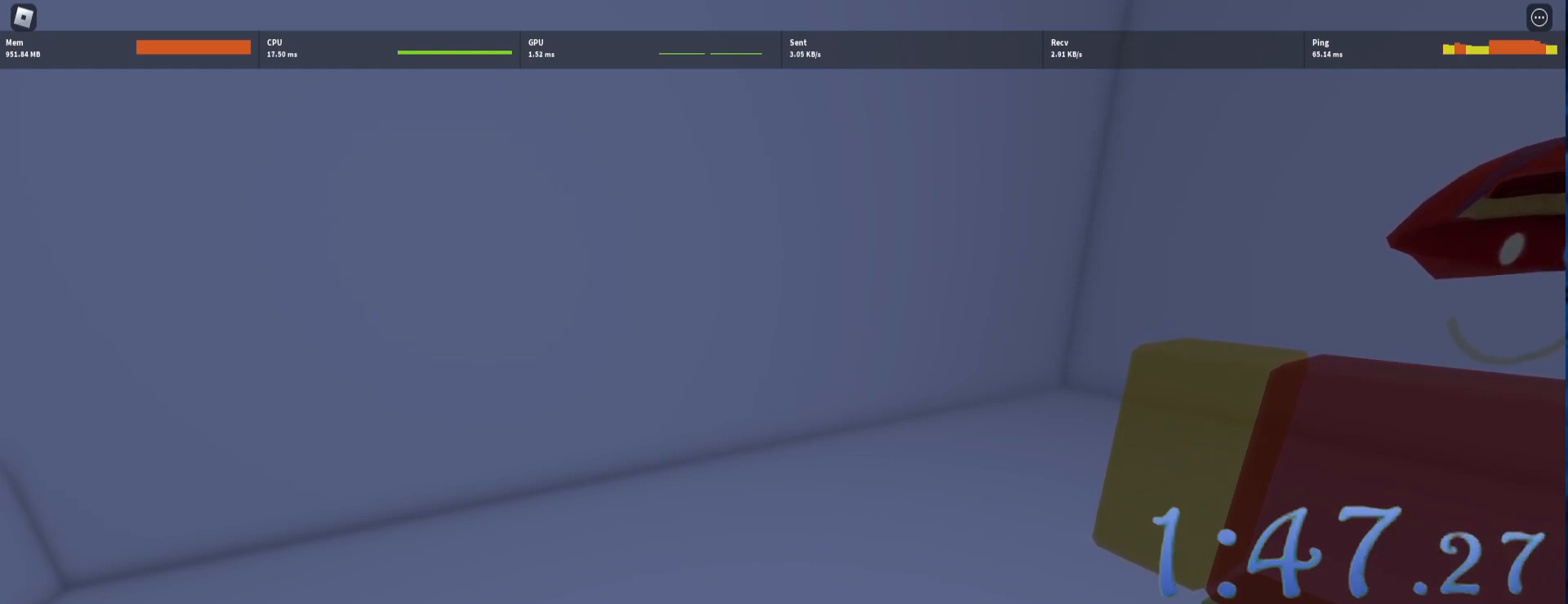
{"keys": [], "mouse": [], "events": []}
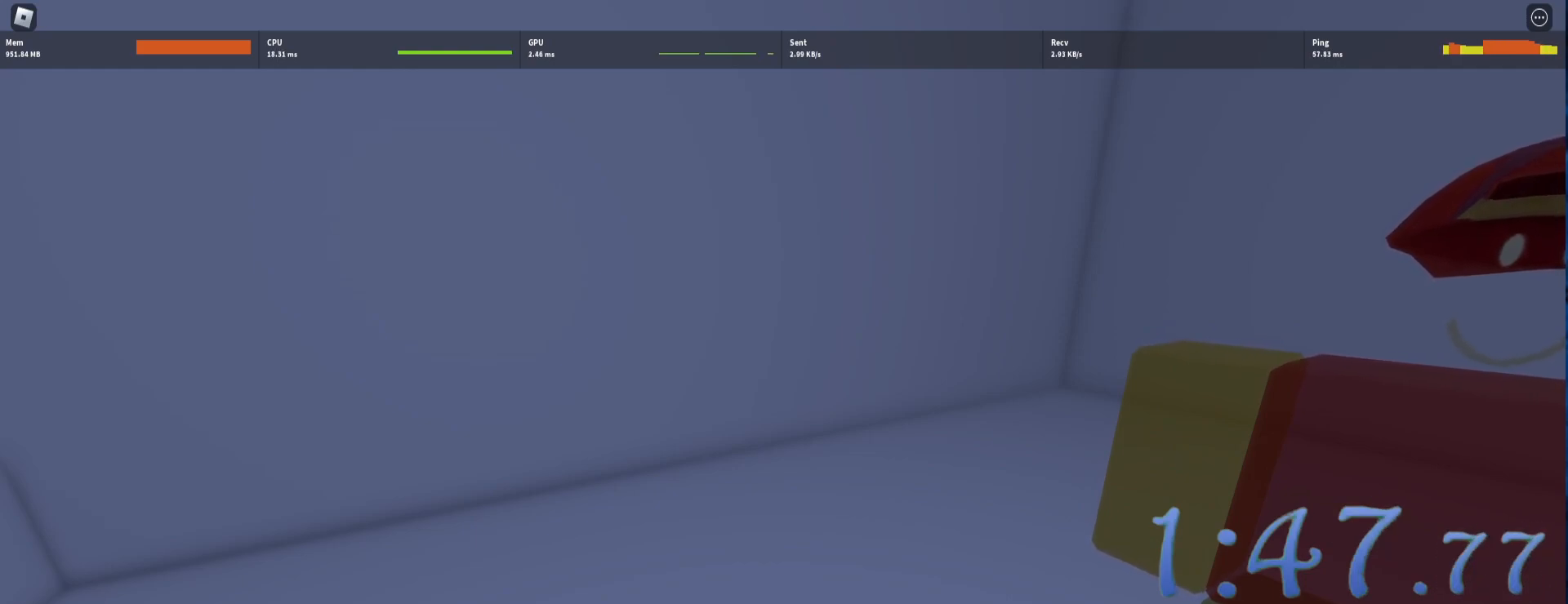
{"keys": [], "mouse": [], "events": []}
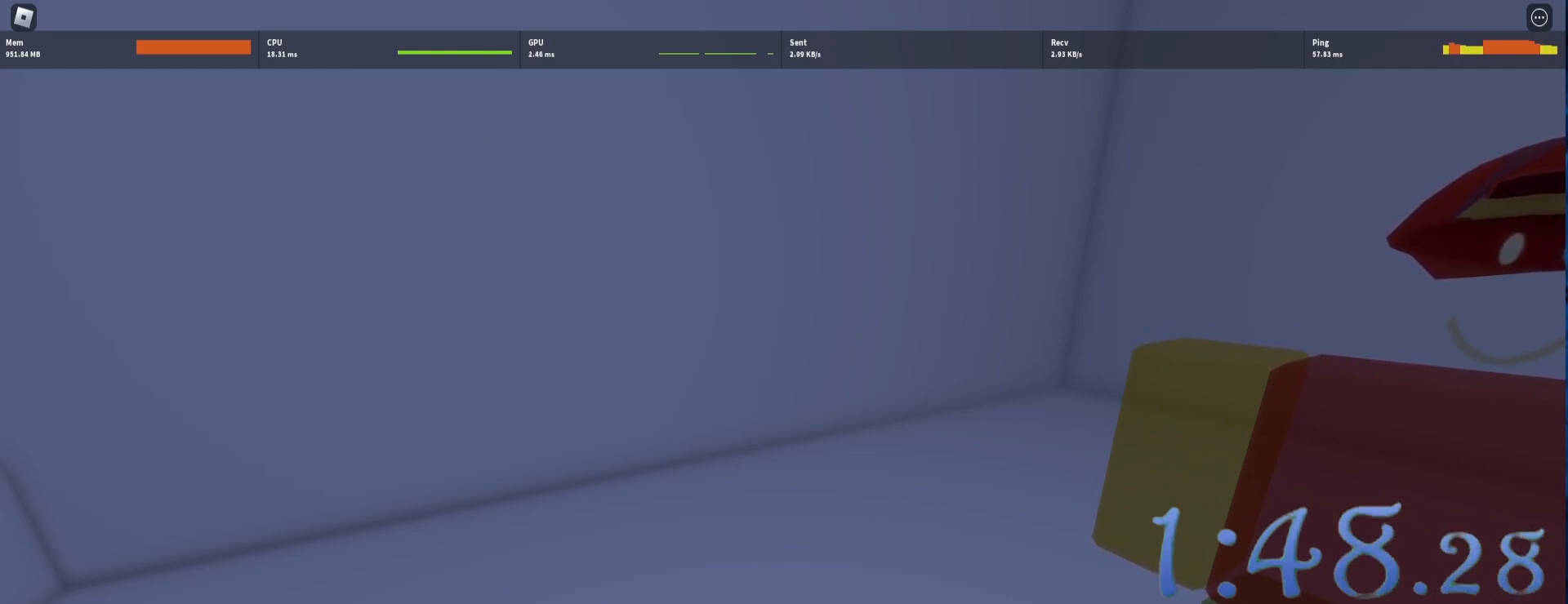
{"keys": [], "mouse": [], "events": []}
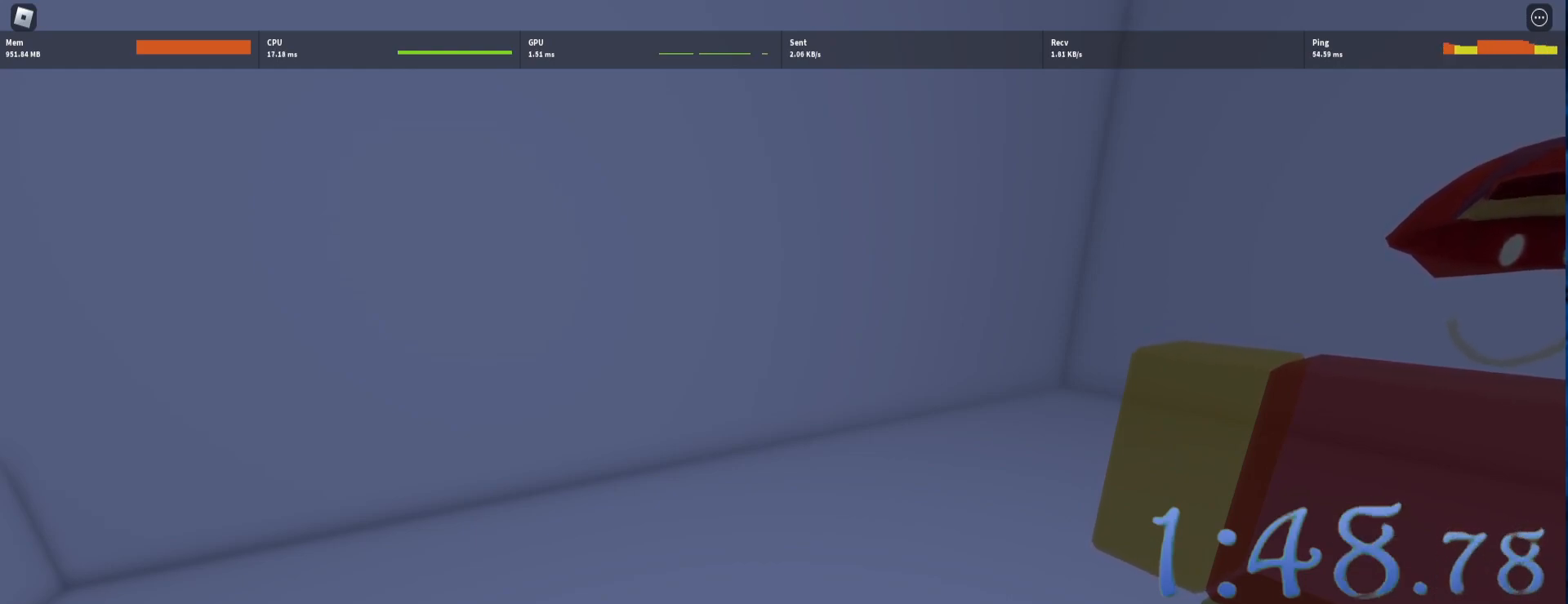
{"keys": [], "mouse": ["left"], "events": [[400, "mouse_left", "down"]]}
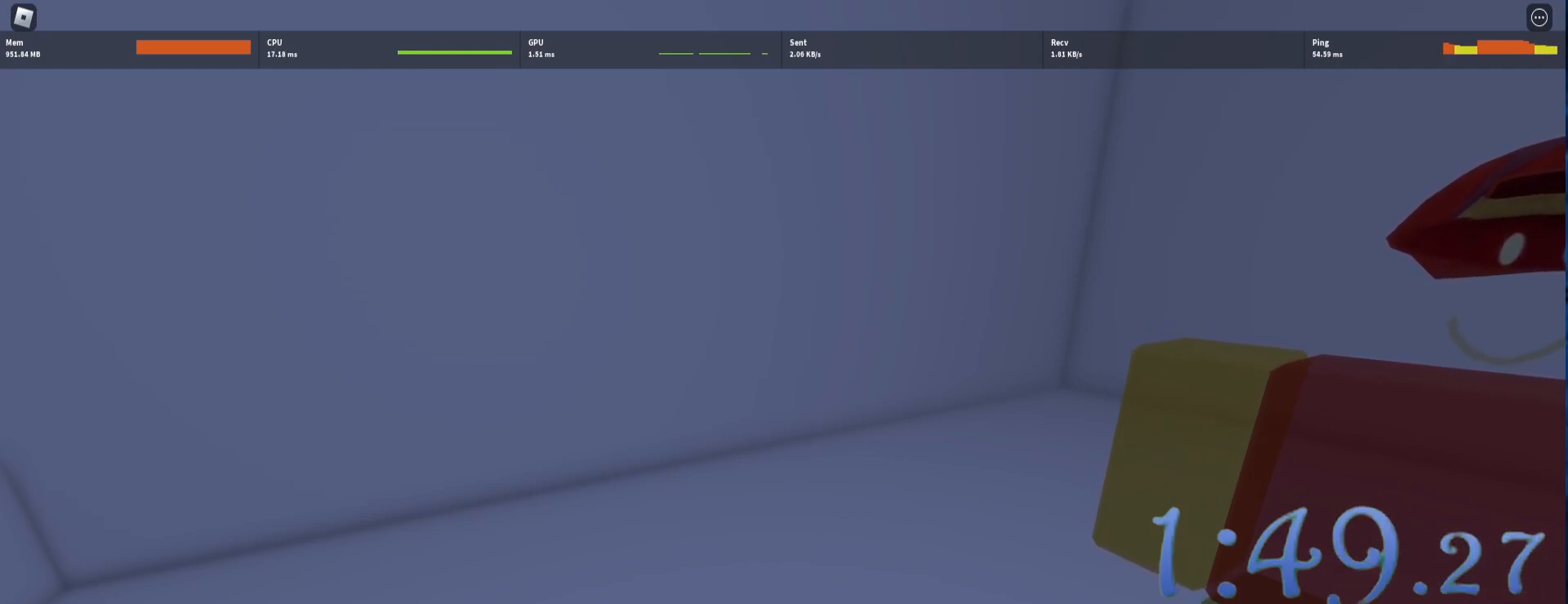
{"keys": [], "mouse": [], "events": [[133, "mouse_left", "up"]]}